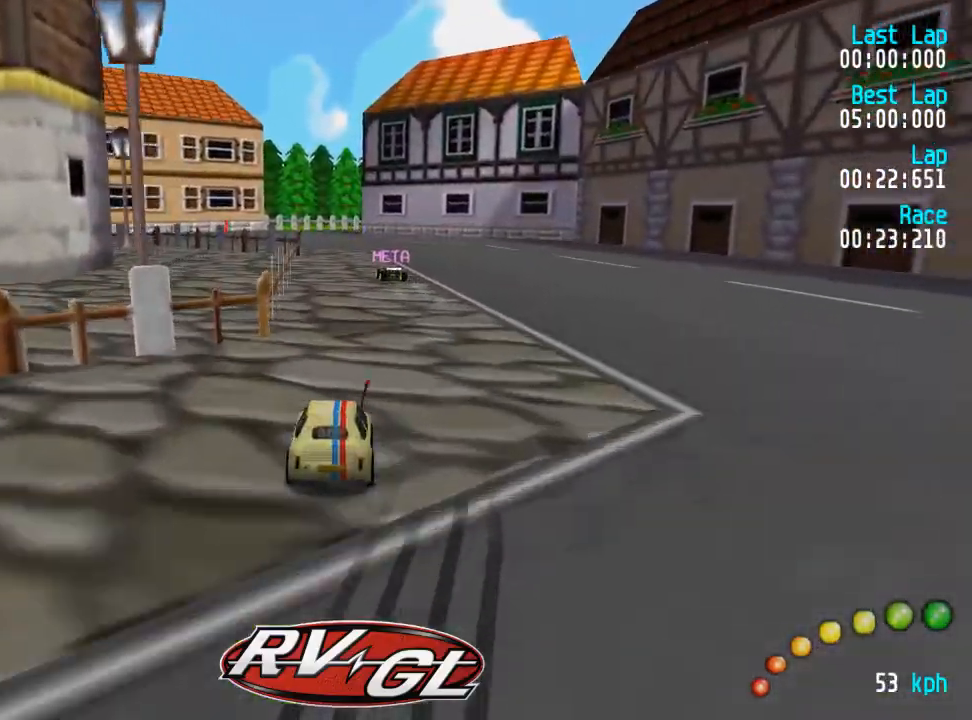
Gameplay with a controller (Xbox layout); each line is a JSON object with the inputs held at the frame after it. "events" lists button and stick changes between this image and that frame as [ms after this image, input, new state], when the widget could be followed in between.
{"buttons": ["A"], "left_stick": "center", "right_stick": "center", "events": [[17, "L3", "down"], [17, "left_stick", "down-right"], [133, "L3", "up"], [133, "left_stick", "center"], [367, "DPAD_LEFT", "down"], [400, "DPAD_LEFT", "up"]]}
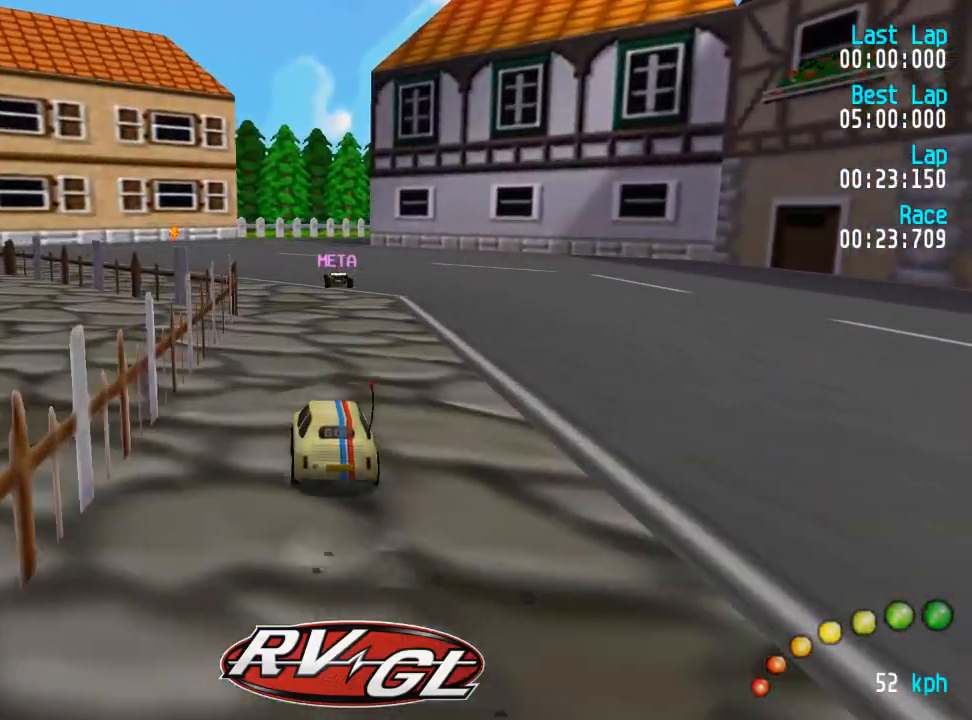
{"buttons": ["A"], "left_stick": "center", "right_stick": "center", "events": [[50, "DPAD_LEFT", "down"], [83, "DPAD_LEFT", "up"], [350, "DPAD_DOWN", "down"], [350, "DPAD_RIGHT", "down"], [383, "DPAD_DOWN", "up"], [383, "DPAD_RIGHT", "up"]]}
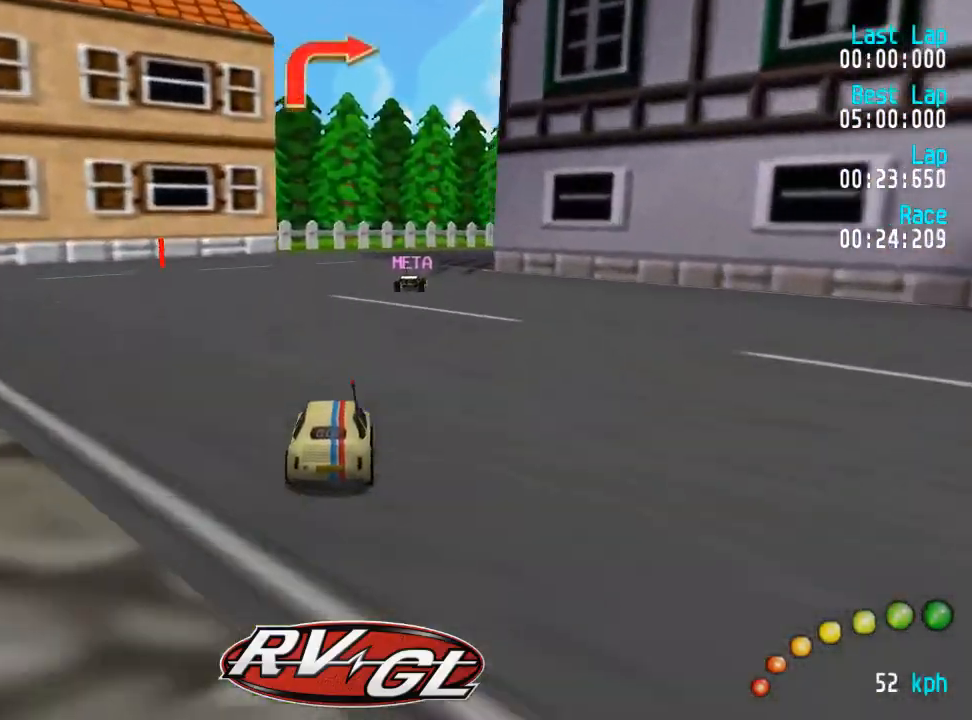
{"buttons": ["A", "DPAD_DOWN", "DPAD_RIGHT"], "left_stick": "center", "right_stick": "center", "events": [[200, "DPAD_RIGHT", "down"], [233, "DPAD_DOWN", "down"], [267, "DPAD_DOWN", "up"], [267, "DPAD_RIGHT", "up"], [367, "DPAD_DOWN", "down"], [367, "DPAD_RIGHT", "down"], [433, "DPAD_DOWN", "up"], [433, "DPAD_UP", "down"], [467, "DPAD_UP", "up"], [500, "DPAD_DOWN", "down"]]}
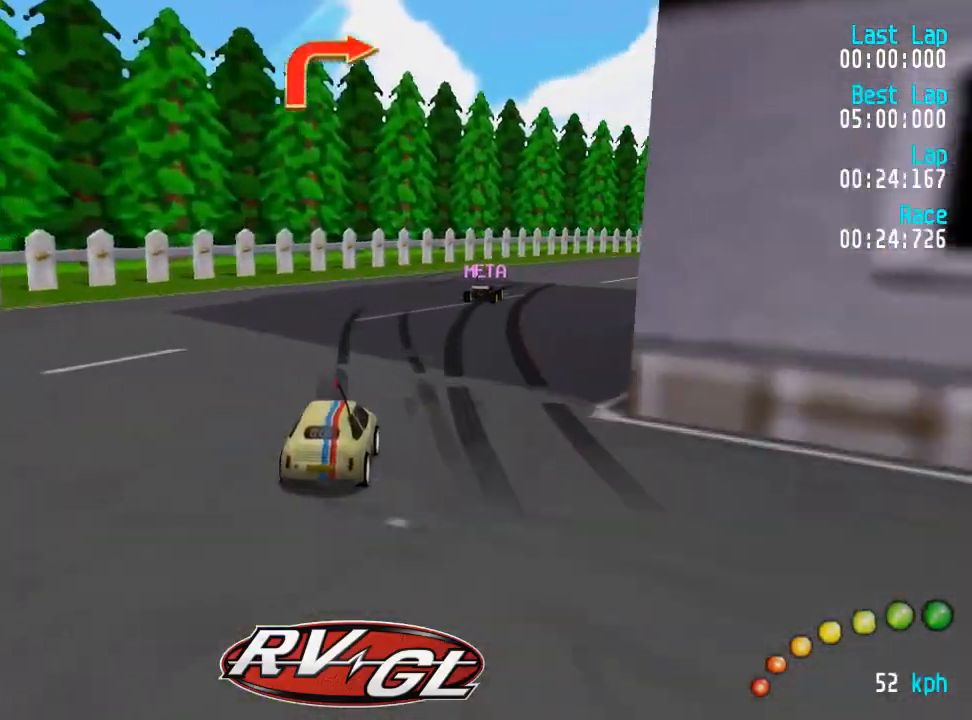
{"buttons": ["A"], "left_stick": "center", "right_stick": "center", "events": [[83, "DPAD_UP", "down"], [100, "DPAD_DOWN", "up"], [133, "DPAD_RIGHT", "up"], [133, "DPAD_UP", "up"], [217, "DPAD_RIGHT", "down"], [283, "DPAD_RIGHT", "up"], [417, "DPAD_RIGHT", "down"], [450, "DPAD_RIGHT", "up"]]}
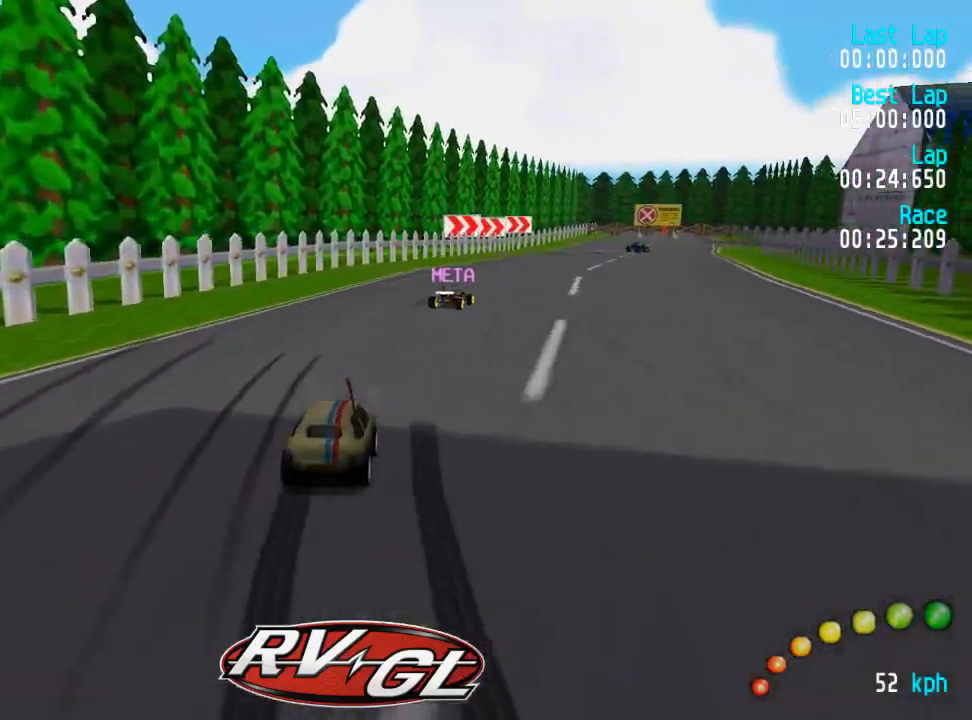
{"buttons": ["A"], "left_stick": "center", "right_stick": "center", "events": [[67, "DPAD_RIGHT", "down"], [117, "DPAD_RIGHT", "up"], [233, "DPAD_DOWN", "down"], [233, "DPAD_RIGHT", "down"], [267, "DPAD_DOWN", "up"], [300, "DPAD_RIGHT", "up"]]}
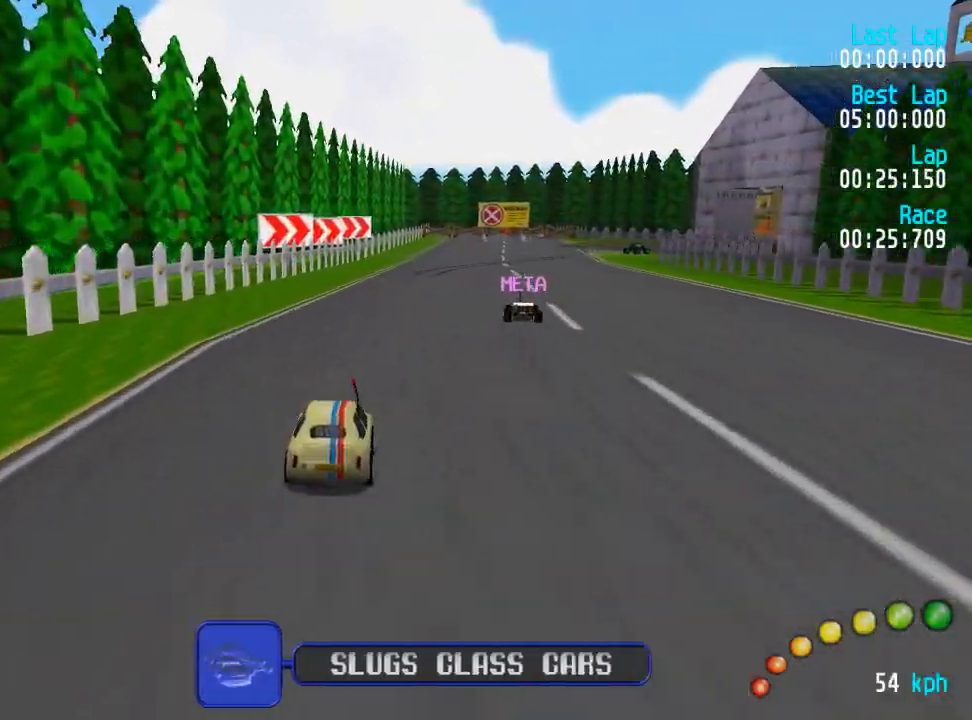
{"buttons": ["A", "DPAD_DOWN", "DPAD_RIGHT"], "left_stick": "center", "right_stick": "center", "events": [[433, "DPAD_DOWN", "down"], [433, "DPAD_RIGHT", "down"]]}
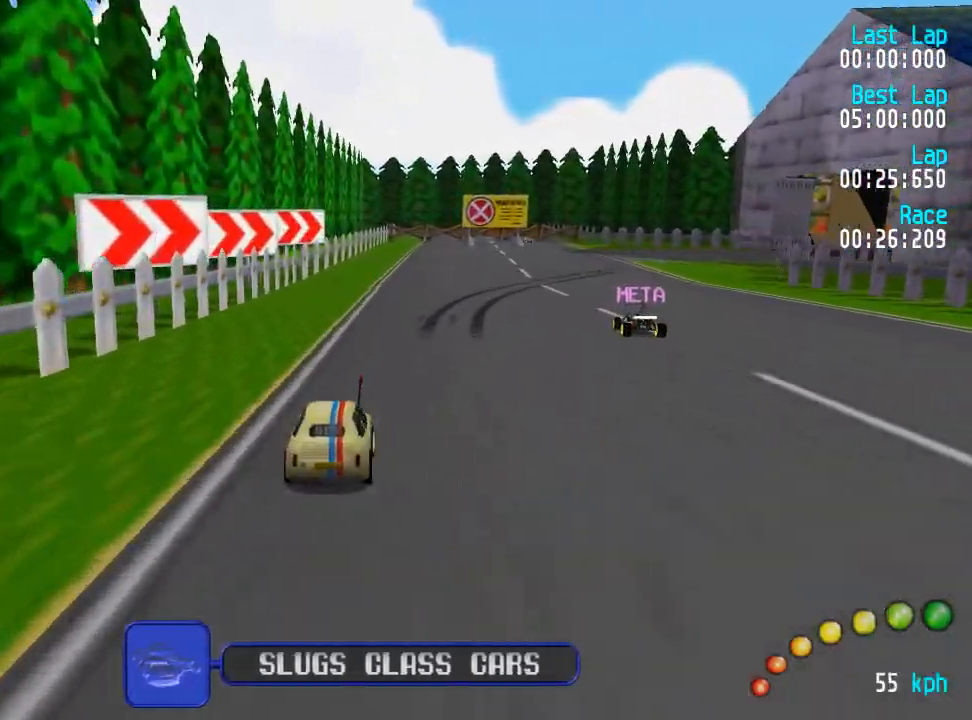
{"buttons": ["A", "DPAD_DOWN", "DPAD_RIGHT"], "left_stick": "center", "right_stick": "center", "events": [[17, "DPAD_DOWN", "up"], [17, "DPAD_RIGHT", "up"], [100, "DPAD_DOWN", "down"], [100, "DPAD_RIGHT", "down"], [133, "DPAD_UP", "down"], [217, "DPAD_DOWN", "up"], [233, "DPAD_UP", "up"], [267, "A", "up"], [317, "A", "down"], [317, "DPAD_UP", "down"], [333, "DPAD_DOWN", "down"], [400, "DPAD_DOWN", "up"], [417, "DPAD_RIGHT", "up"], [433, "DPAD_UP", "up"], [500, "DPAD_DOWN", "down"], [500, "DPAD_RIGHT", "down"]]}